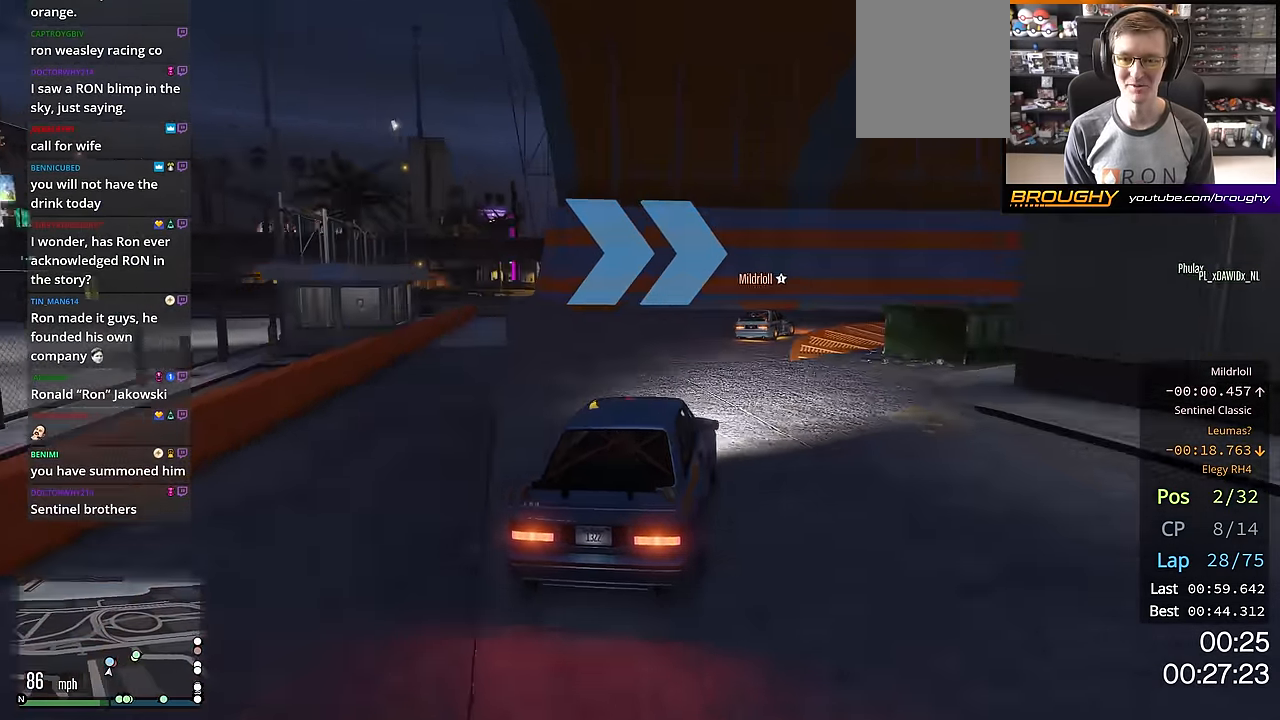
Gameplay with a controller (Xbox layout); each line is a JSON object with the inputs held at the frame after it. "events" lists button and stick changes between this image and that frame as [ms after this image, input, new state], when the widget could be followed in between.
{"buttons": ["R2"], "left_stick": "right", "right_stick": "center", "events": [[133, "left_stick", "center"], [250, "left_stick", "right"], [367, "R2", "down"]]}
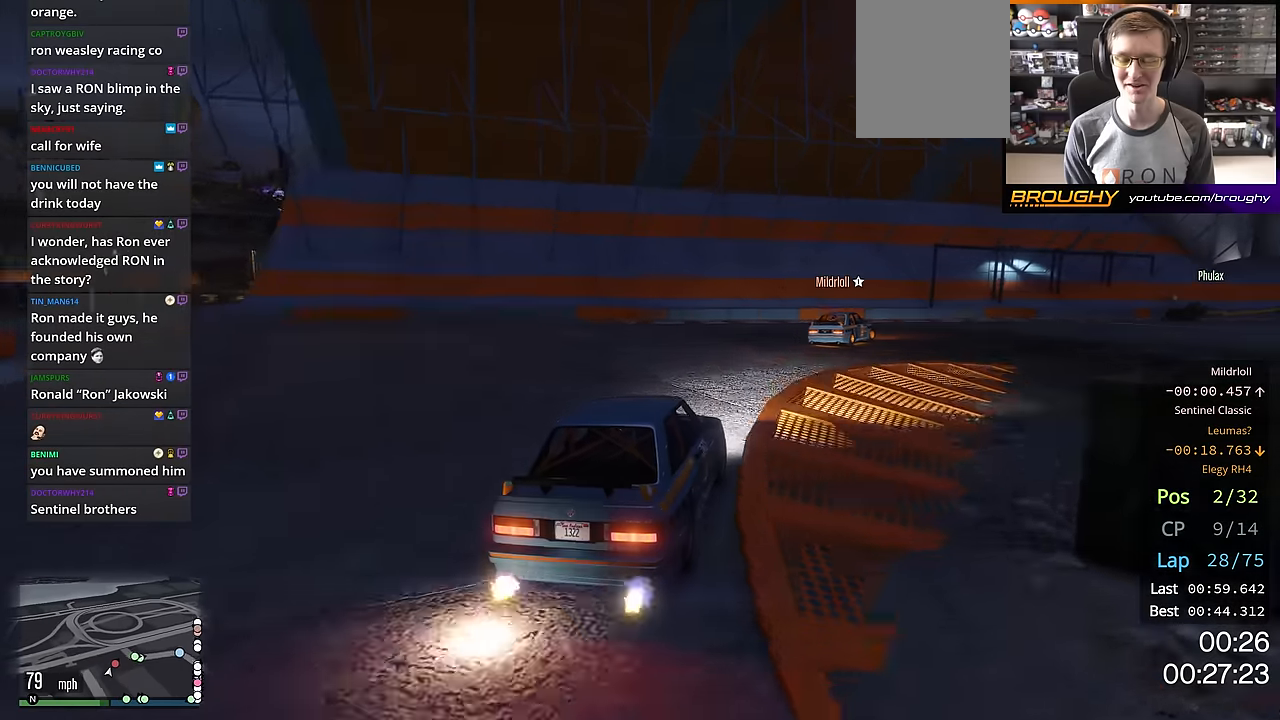
{"buttons": ["R2"], "left_stick": "center", "right_stick": "center", "events": [[500, "left_stick", "center"]]}
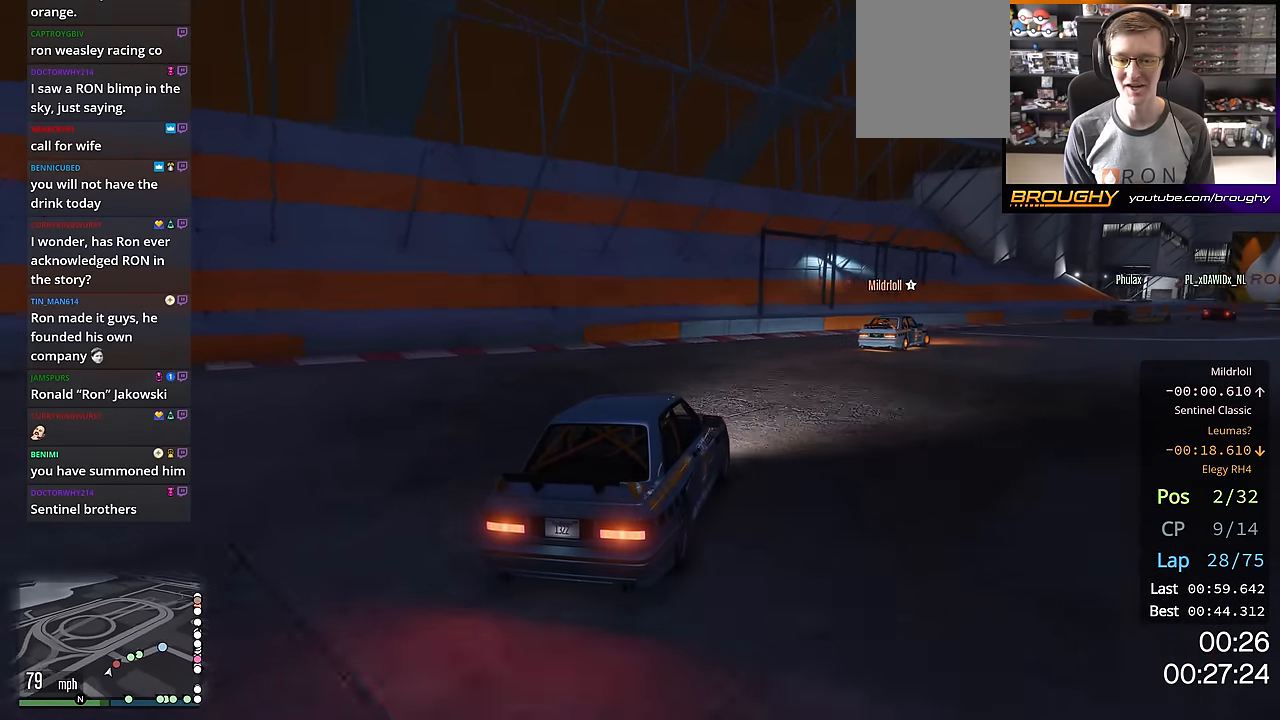
{"buttons": ["R2"], "left_stick": "right", "right_stick": "center", "events": [[50, "left_stick", "right"], [200, "left_stick", "center"], [284, "left_stick", "right"]]}
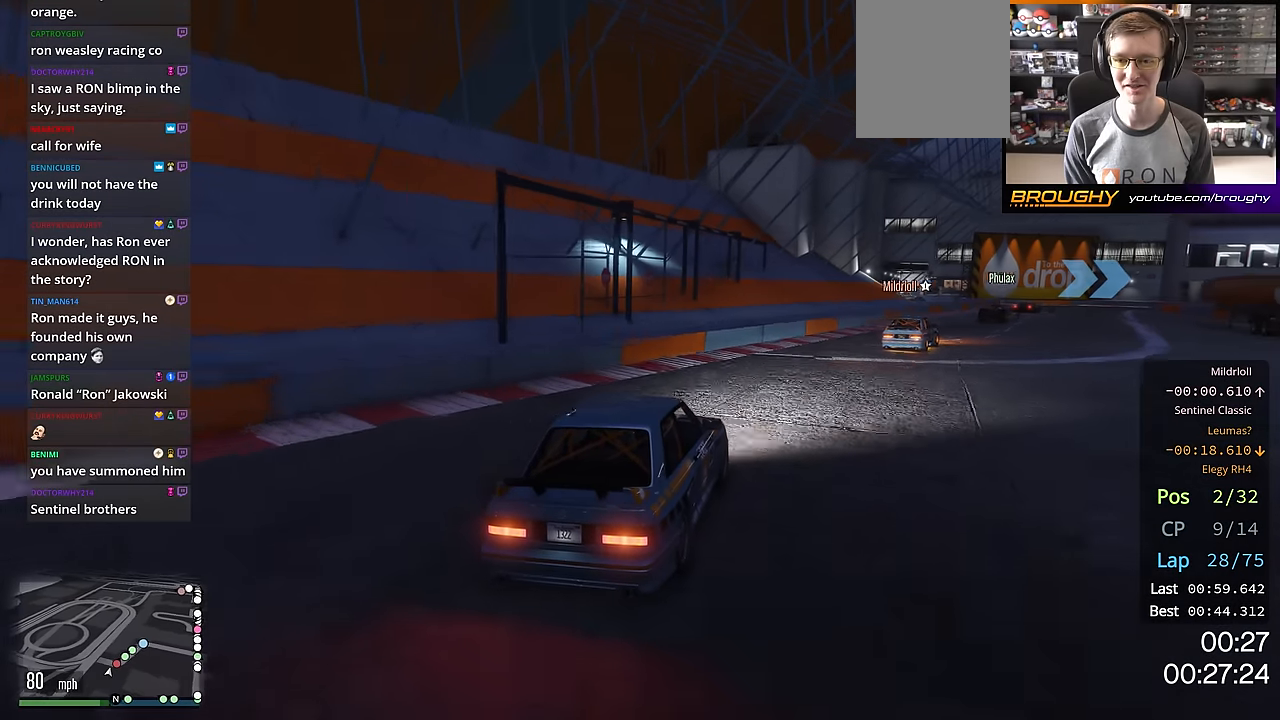
{"buttons": ["R2"], "left_stick": "center", "right_stick": "center", "events": [[183, "left_stick", "center"], [300, "left_stick", "right"], [400, "left_stick", "center"]]}
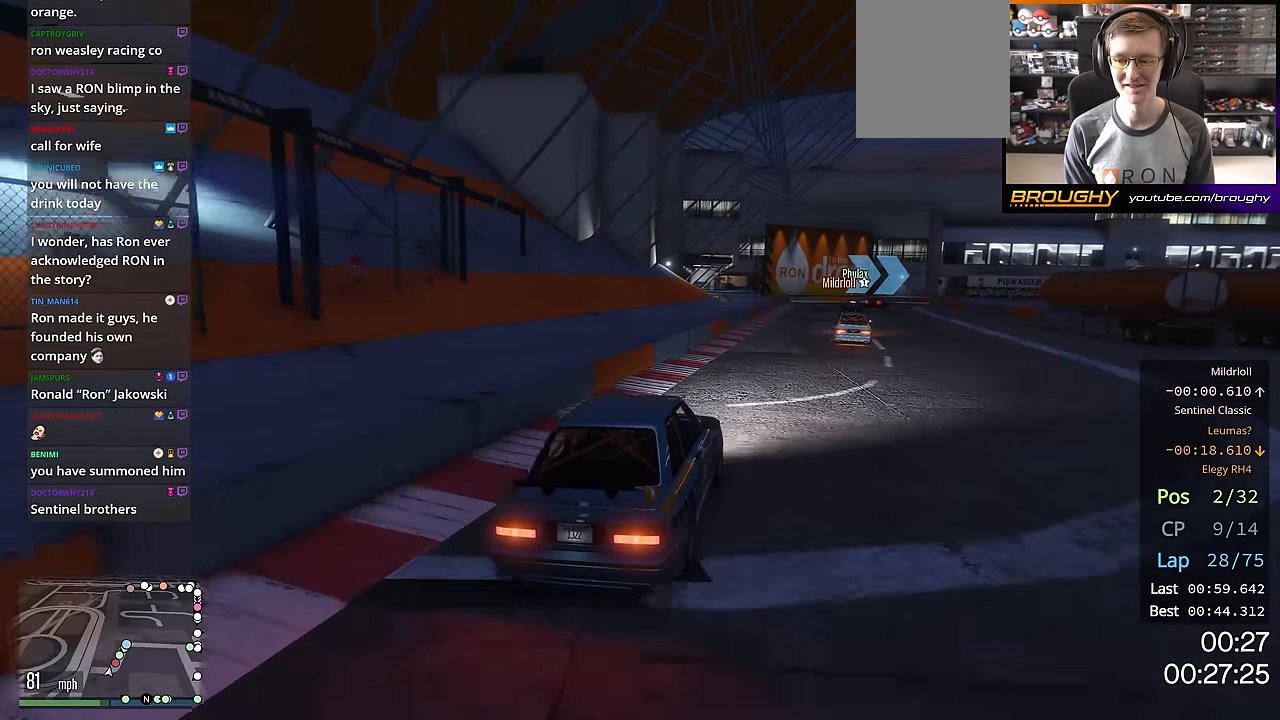
{"buttons": ["R2"], "left_stick": "center", "right_stick": "center", "events": [[367, "left_stick", "up-left"], [484, "left_stick", "center"]]}
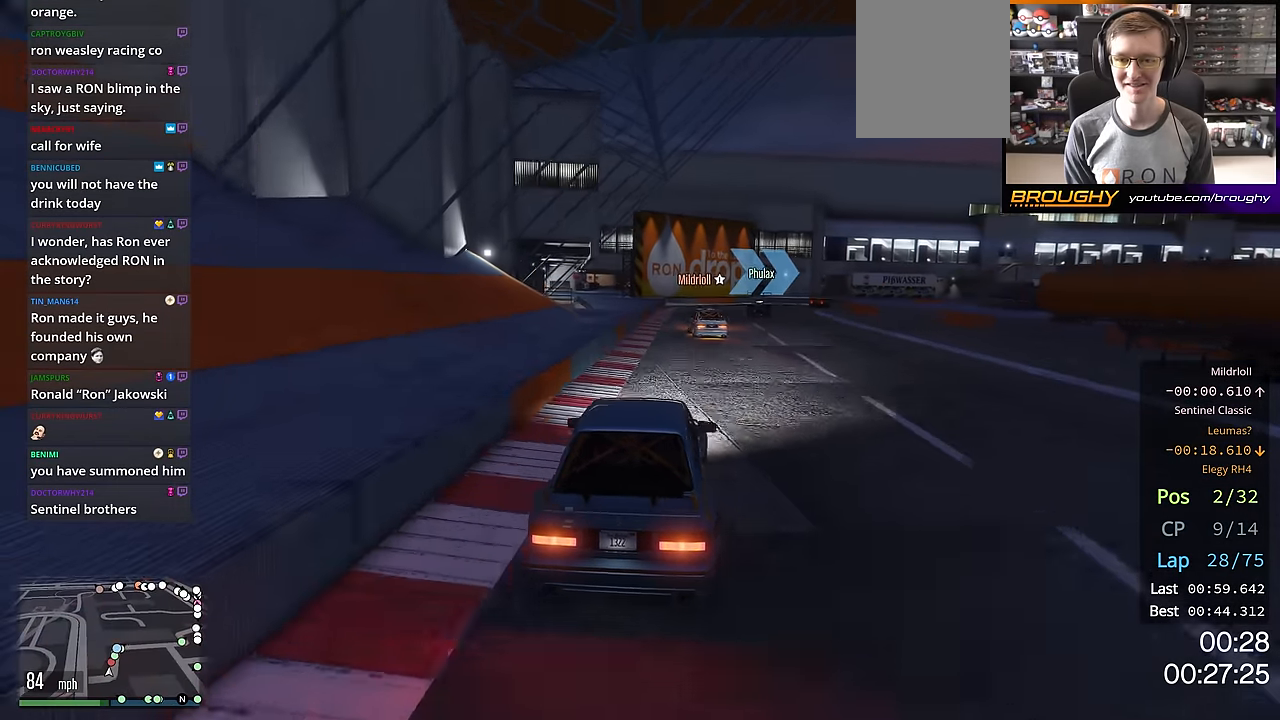
{"buttons": ["R2"], "left_stick": "right", "right_stick": "center", "events": [[350, "left_stick", "right"]]}
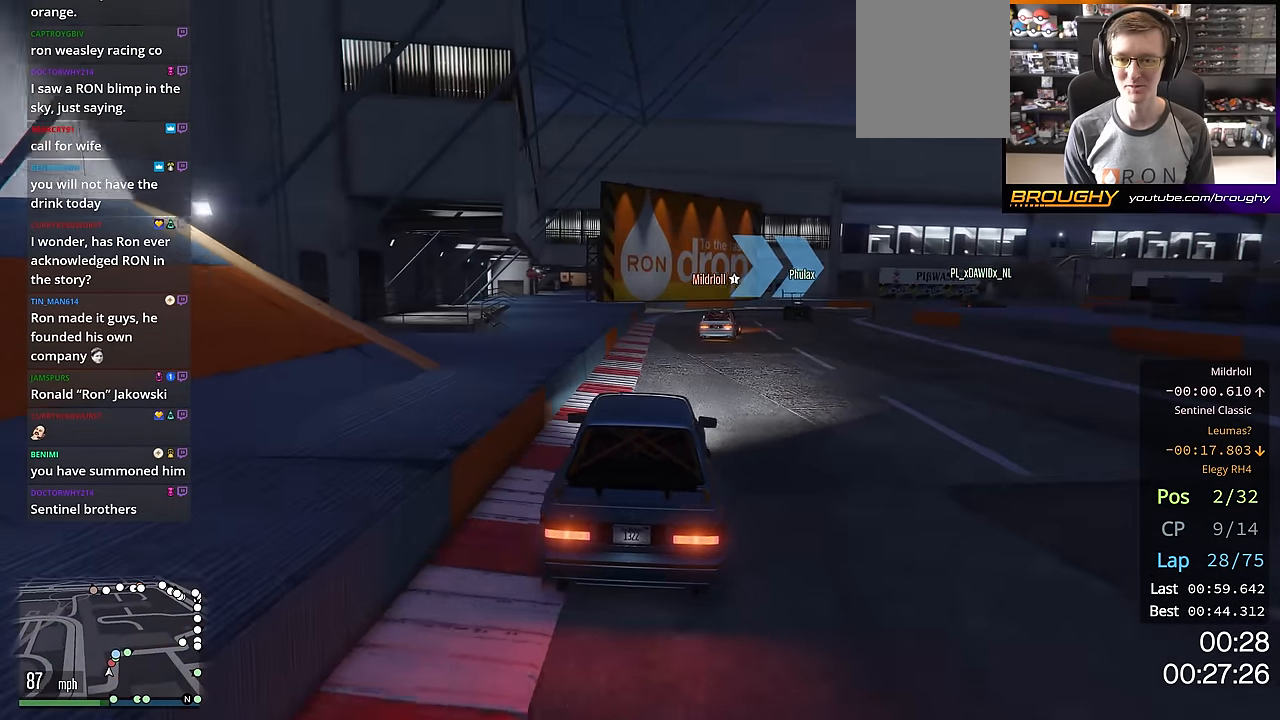
{"buttons": [], "left_stick": "center", "right_stick": "center", "events": [[17, "left_stick", "center"], [84, "left_stick", "right"], [217, "R2", "up"], [234, "left_stick", "center"], [317, "left_stick", "down-right"], [434, "left_stick", "center"]]}
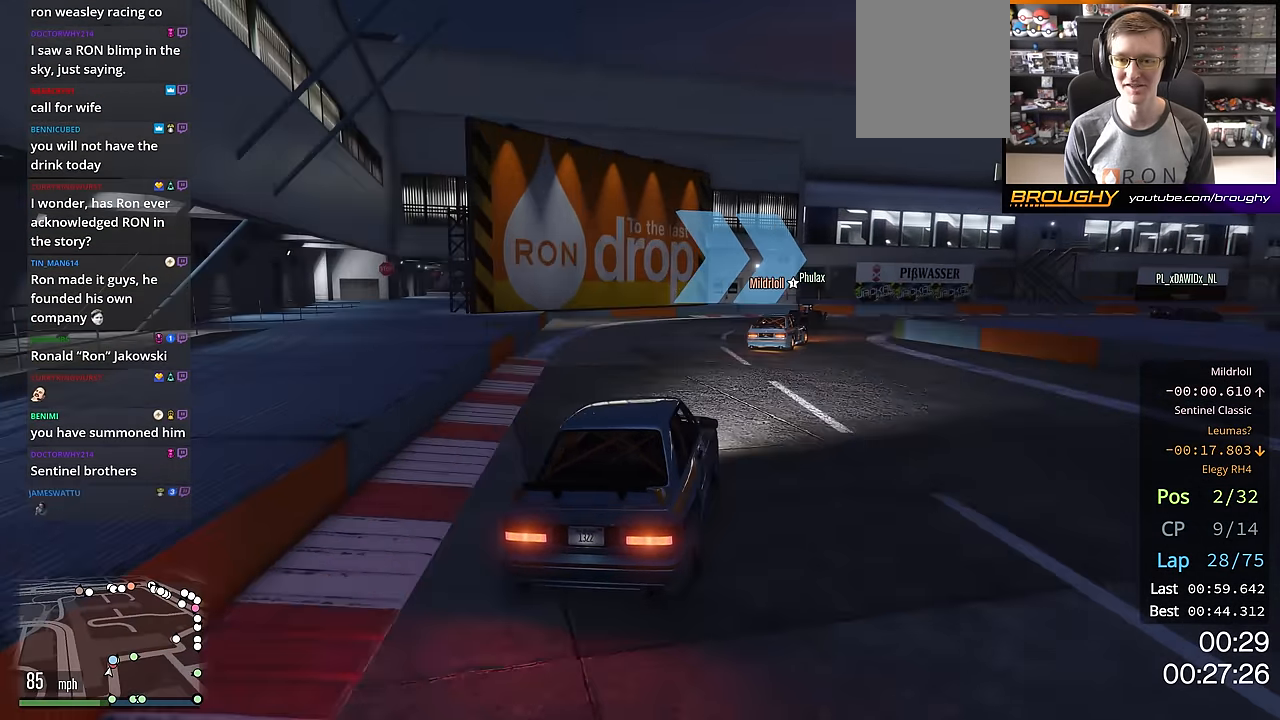
{"buttons": ["R2"], "left_stick": "right", "right_stick": "center", "events": [[16, "left_stick", "right"], [450, "R2", "down"]]}
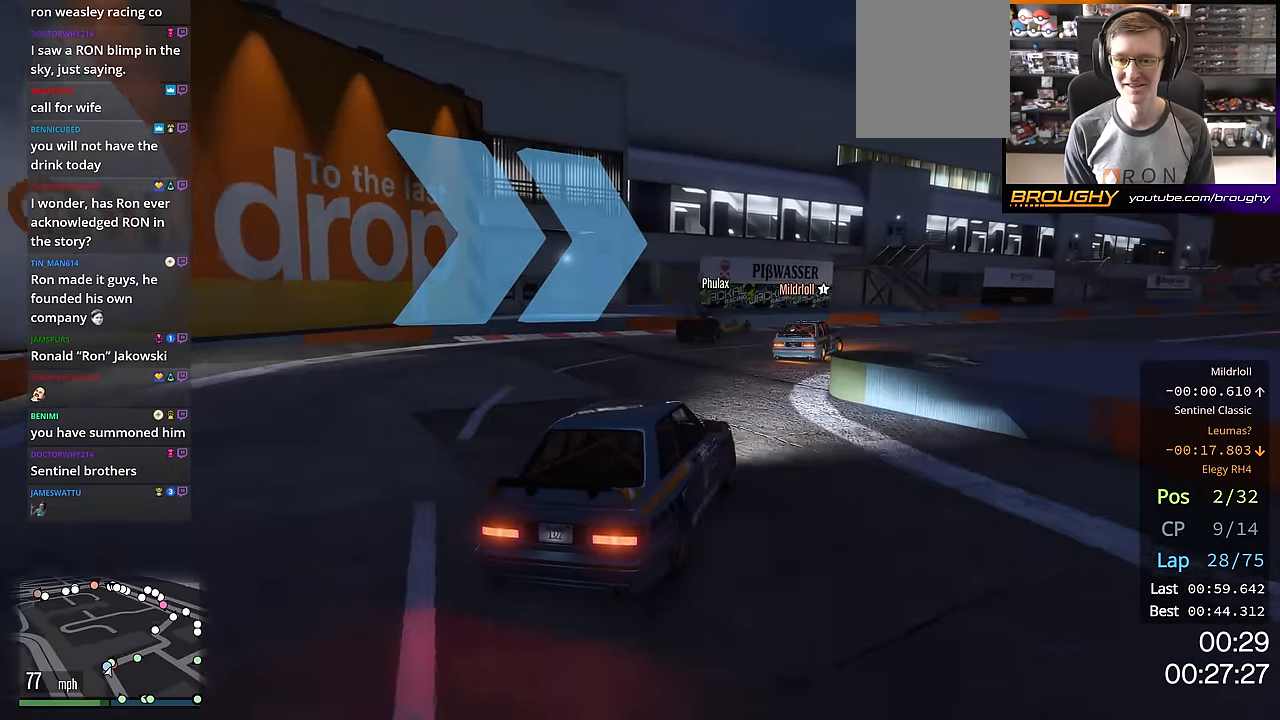
{"buttons": ["R2"], "left_stick": "right", "right_stick": "center", "events": [[50, "left_stick", "center"], [217, "left_stick", "right"]]}
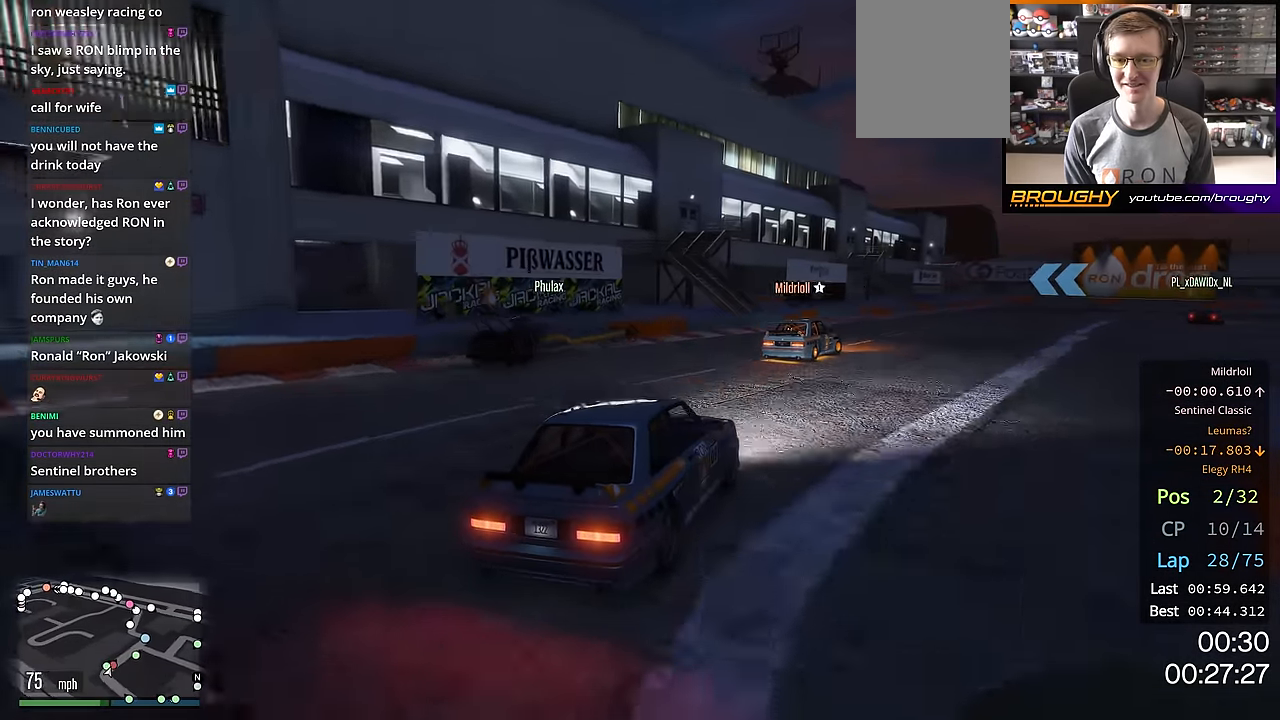
{"buttons": ["R2"], "left_stick": "down-right", "right_stick": "center", "events": [[167, "left_stick", "center"], [250, "left_stick", "right"], [434, "left_stick", "down-right"]]}
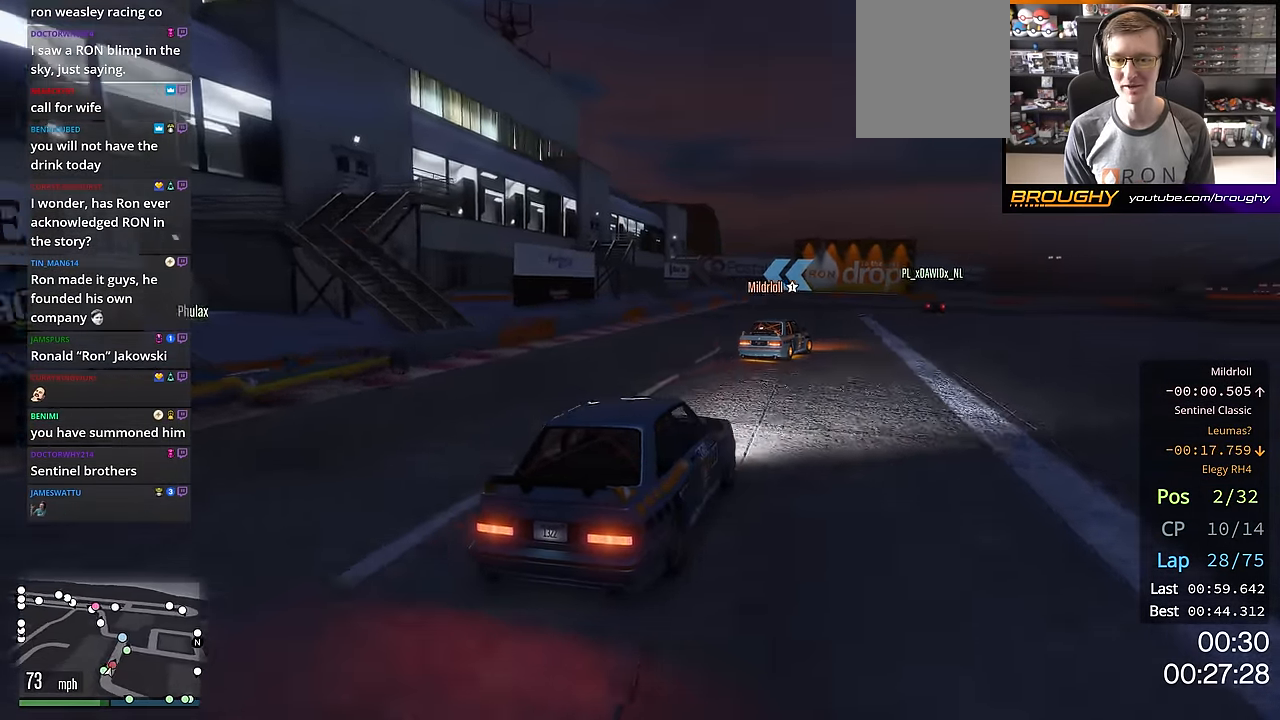
{"buttons": ["R2"], "left_stick": "center", "right_stick": "center", "events": [[34, "left_stick", "right"], [251, "left_stick", "center"], [317, "left_stick", "right"], [434, "left_stick", "center"]]}
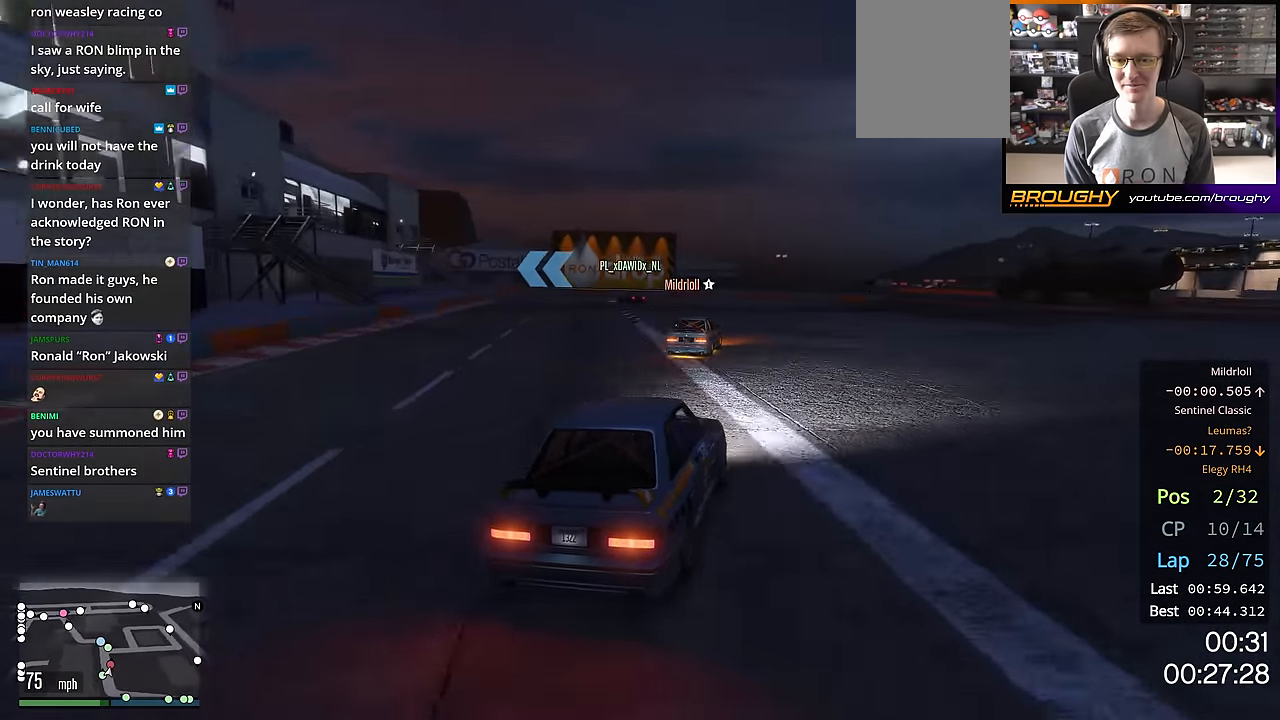
{"buttons": ["R2"], "left_stick": "up-left", "right_stick": "center", "events": [[200, "left_stick", "up-left"], [367, "left_stick", "center"], [484, "left_stick", "up-left"]]}
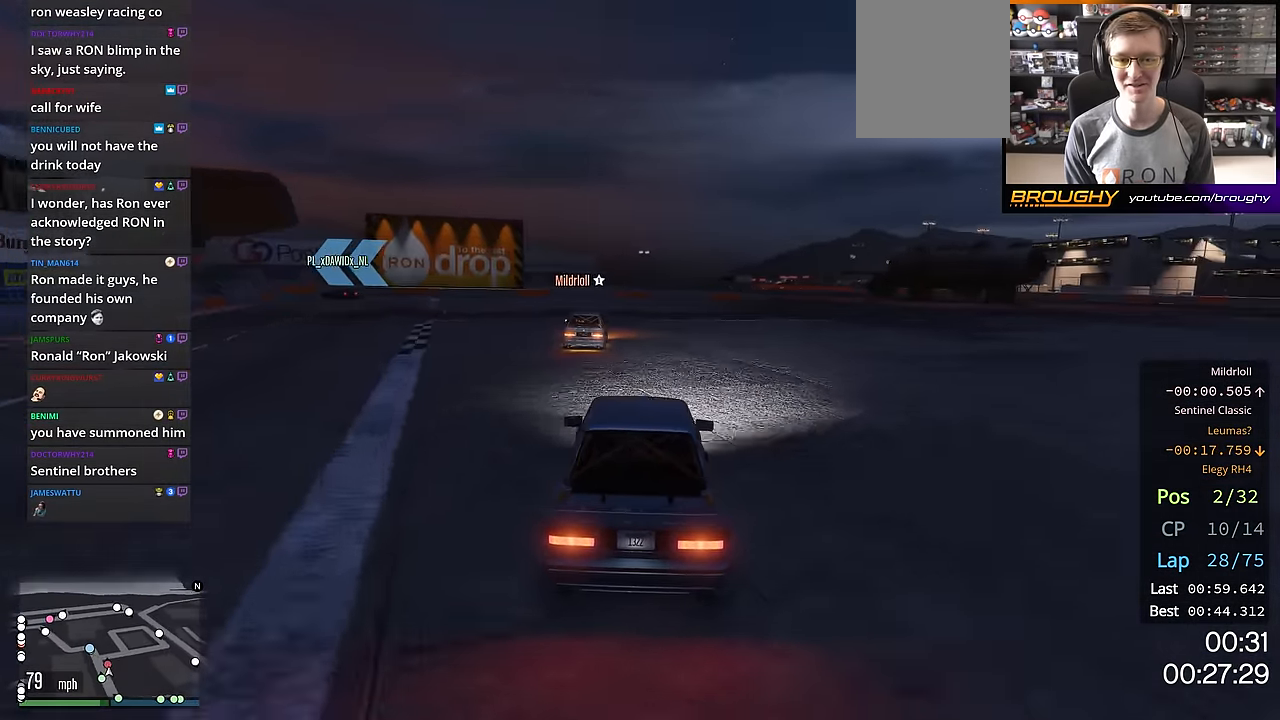
{"buttons": ["R2"], "left_stick": "up-left", "right_stick": "center", "events": []}
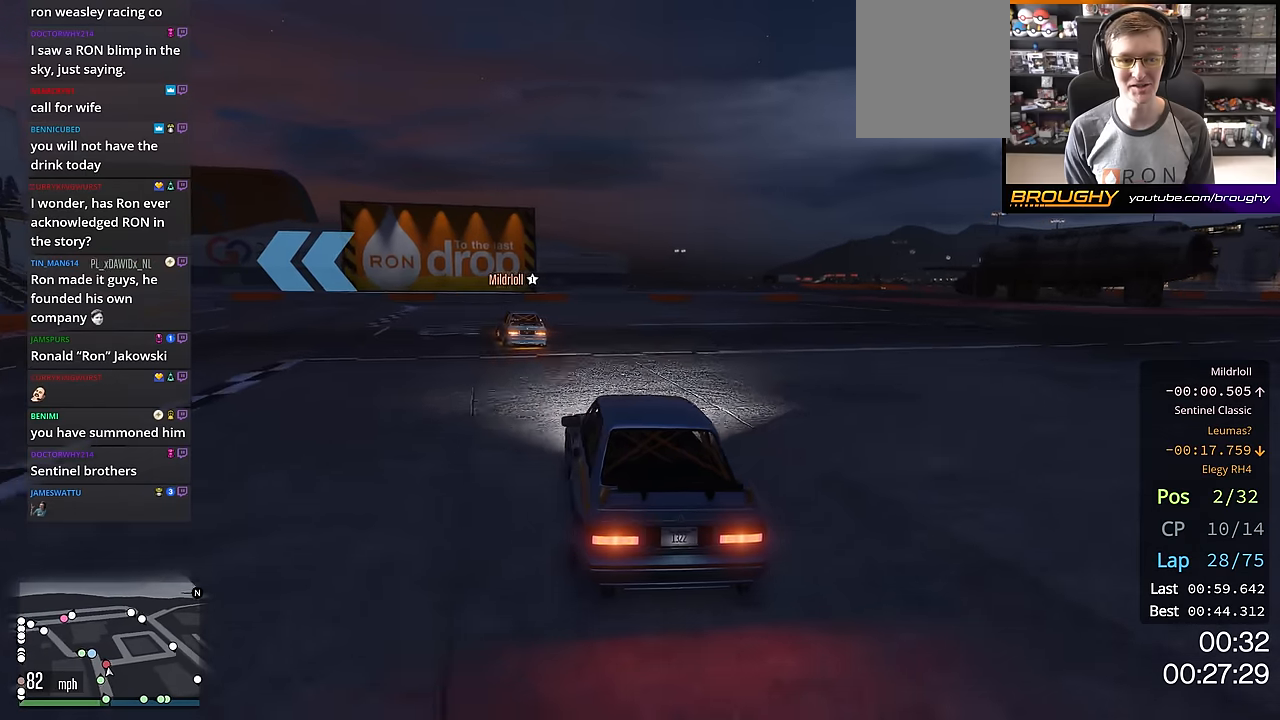
{"buttons": ["R2"], "left_stick": "up-left", "right_stick": "center", "events": []}
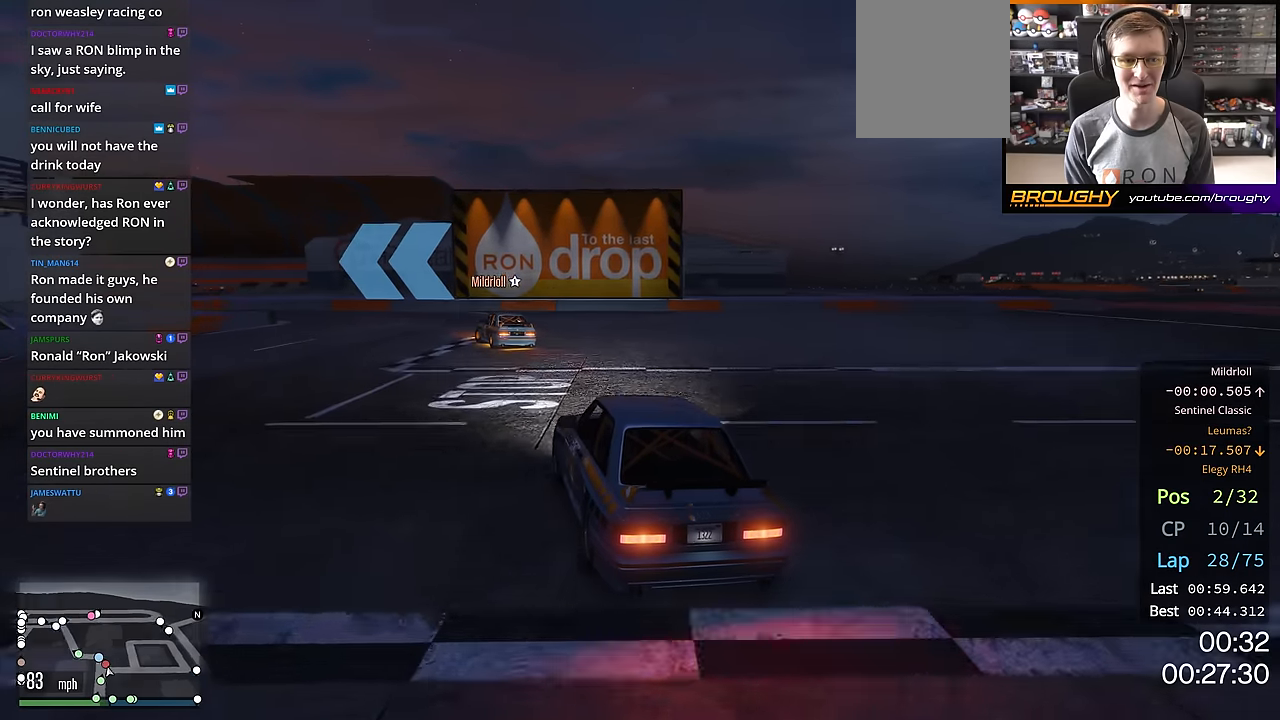
{"buttons": ["R2"], "left_stick": "up-left", "right_stick": "center", "events": [[434, "left_stick", "center"], [484, "left_stick", "up-left"]]}
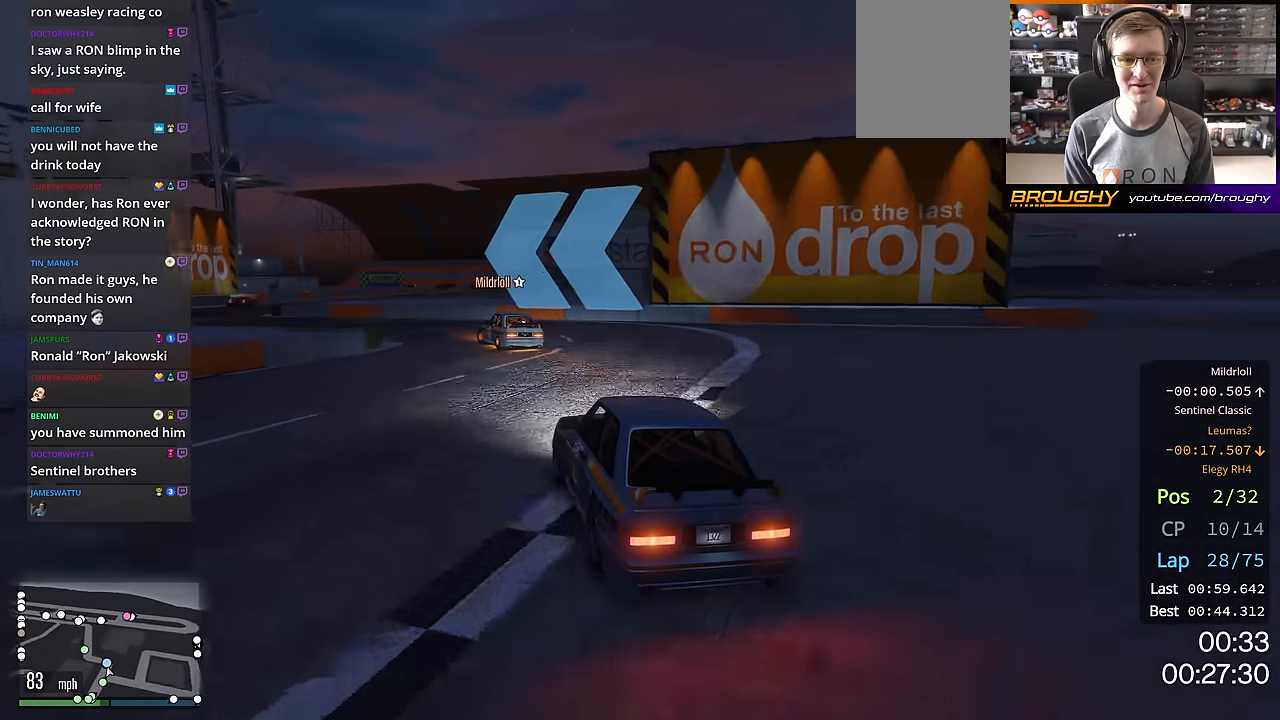
{"buttons": ["R2"], "left_stick": "up-left", "right_stick": "center", "events": []}
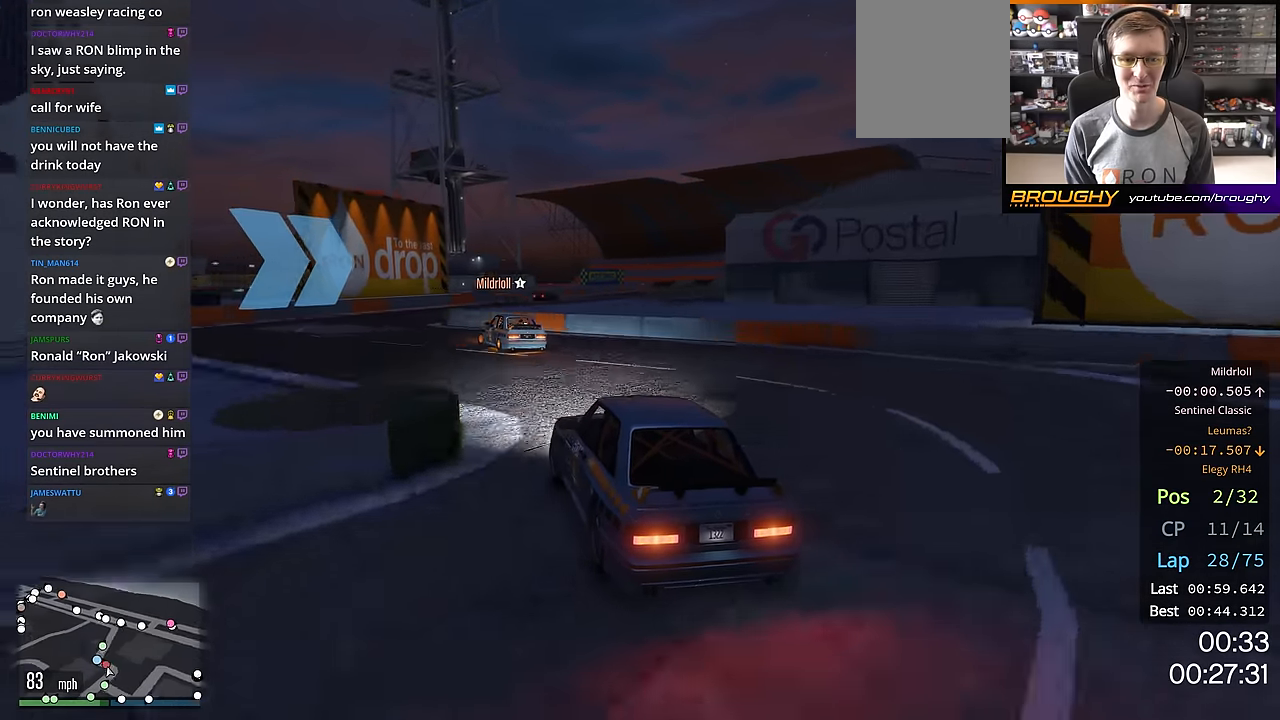
{"buttons": ["R2"], "left_stick": "right", "right_stick": "center", "events": [[184, "left_stick", "center"], [334, "left_stick", "right"]]}
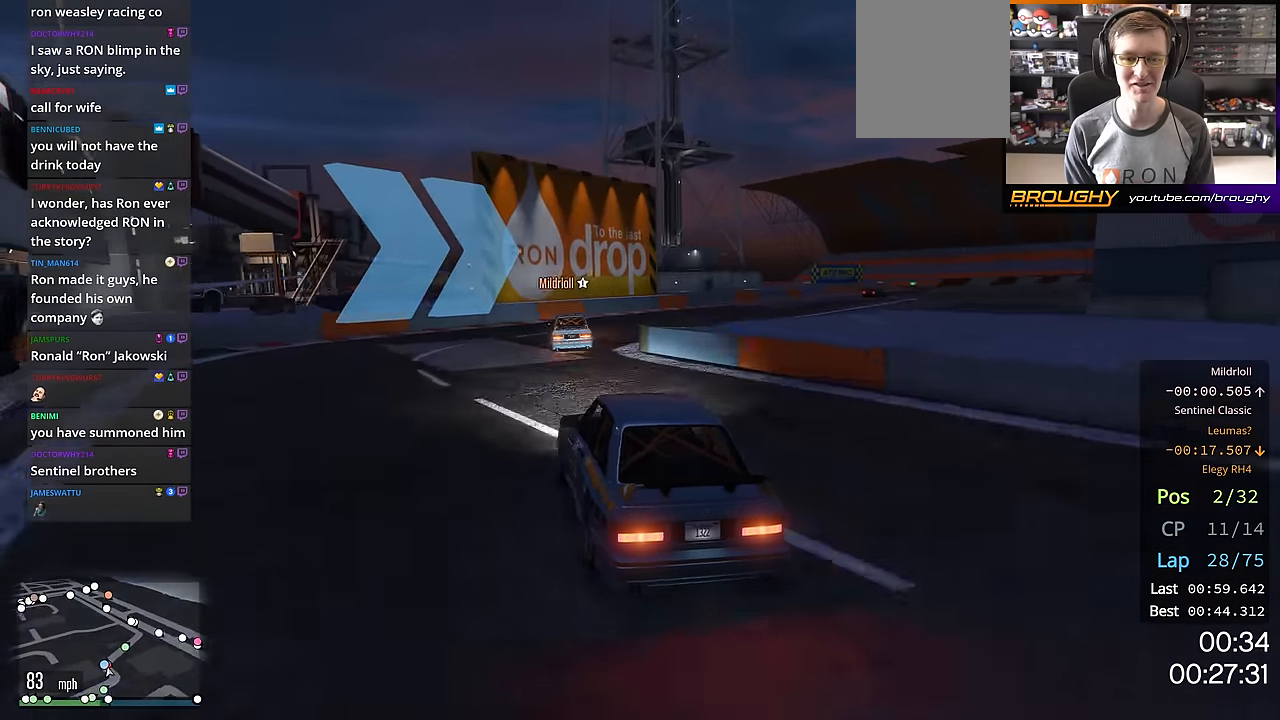
{"buttons": ["R2"], "left_stick": "center", "right_stick": "center", "events": [[500, "left_stick", "center"]]}
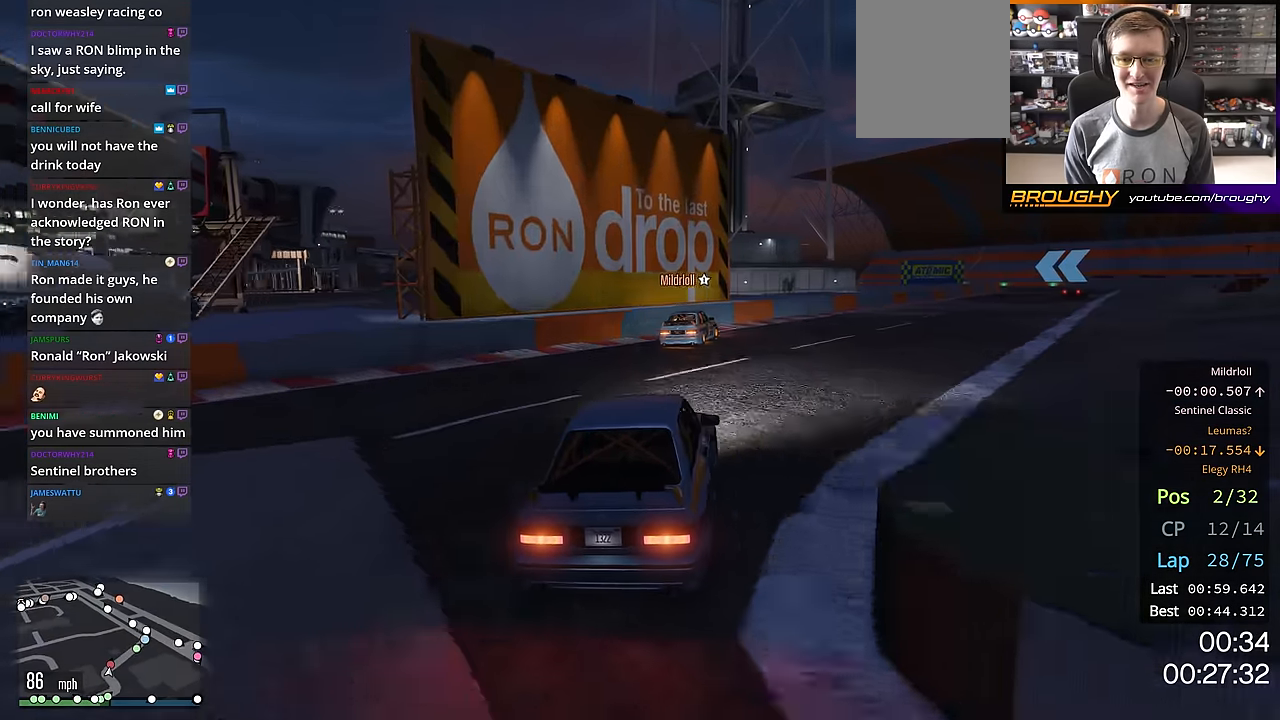
{"buttons": ["R2"], "left_stick": "right", "right_stick": "center", "events": [[117, "left_stick", "right"], [284, "left_stick", "center"], [401, "left_stick", "right"]]}
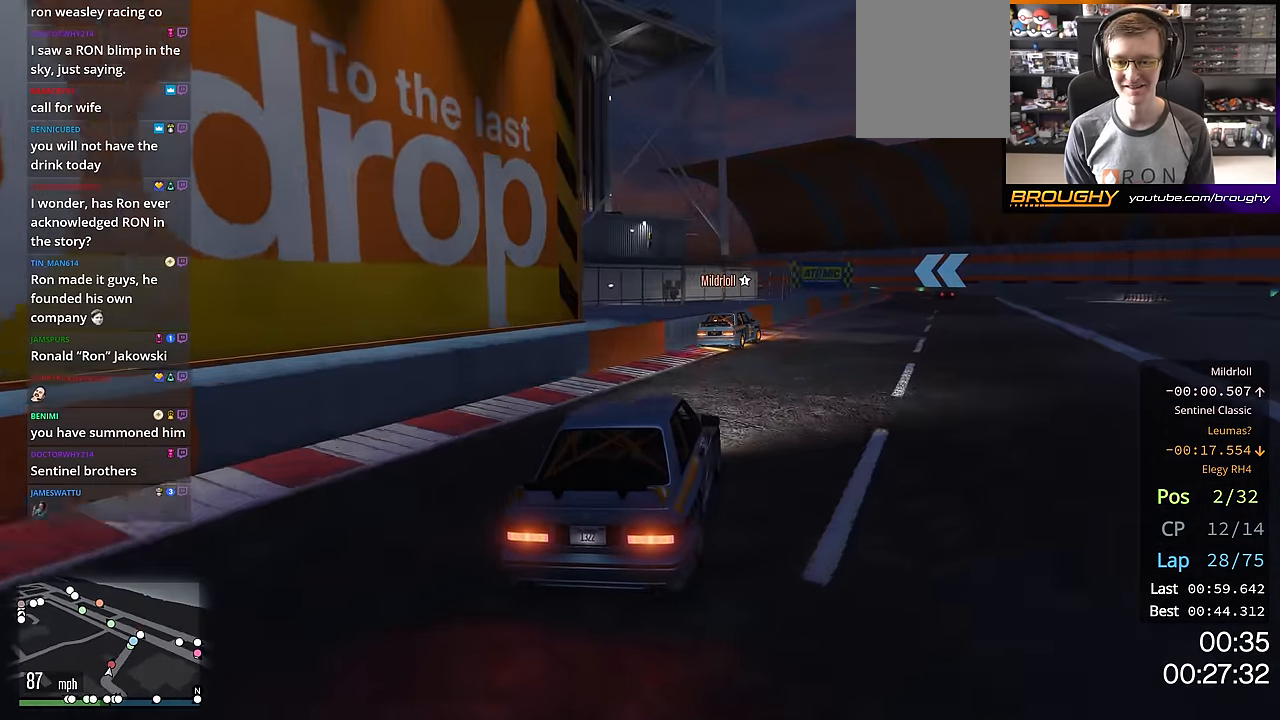
{"buttons": ["R2"], "left_stick": "right", "right_stick": "center", "events": [[100, "left_stick", "center"], [184, "left_stick", "right"], [334, "left_stick", "center"], [467, "left_stick", "right"]]}
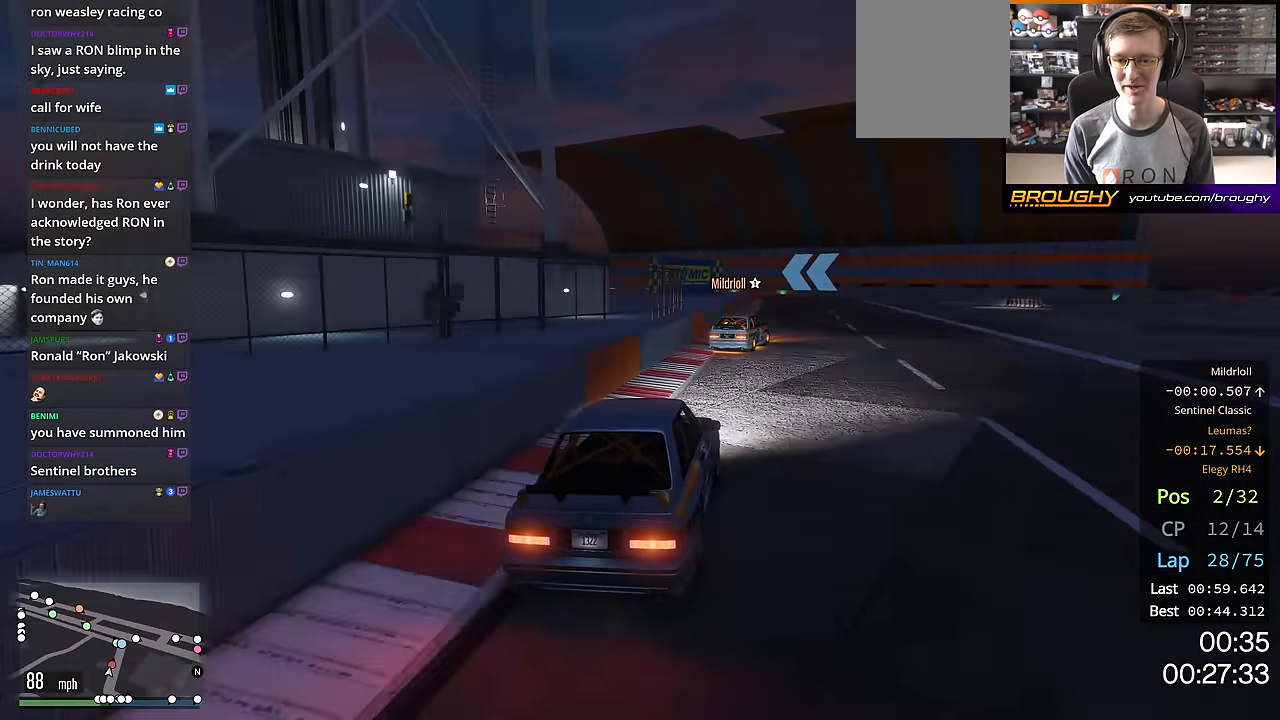
{"buttons": ["R2"], "left_stick": "center", "right_stick": "center", "events": [[117, "left_stick", "center"], [201, "left_stick", "right"], [334, "left_stick", "center"]]}
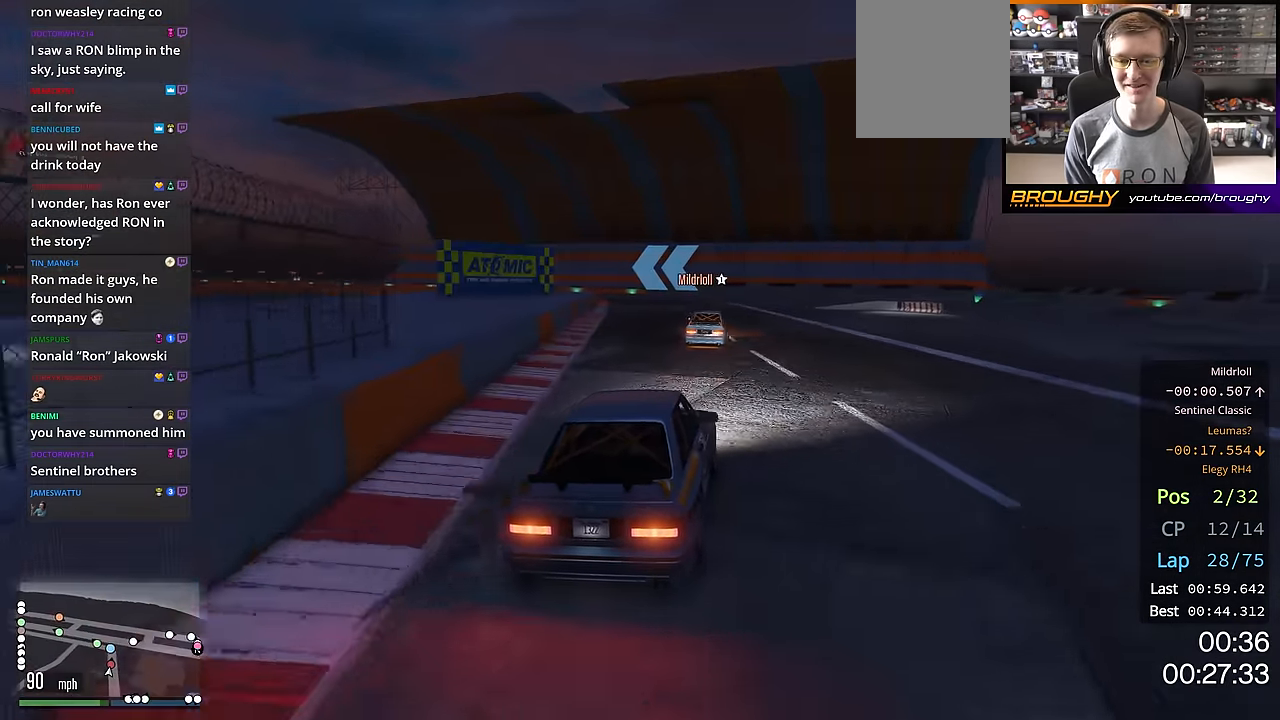
{"buttons": ["R2"], "left_stick": "center", "right_stick": "center", "events": [[50, "left_stick", "up-left"], [184, "left_stick", "center"], [284, "left_stick", "up-left"], [467, "left_stick", "center"]]}
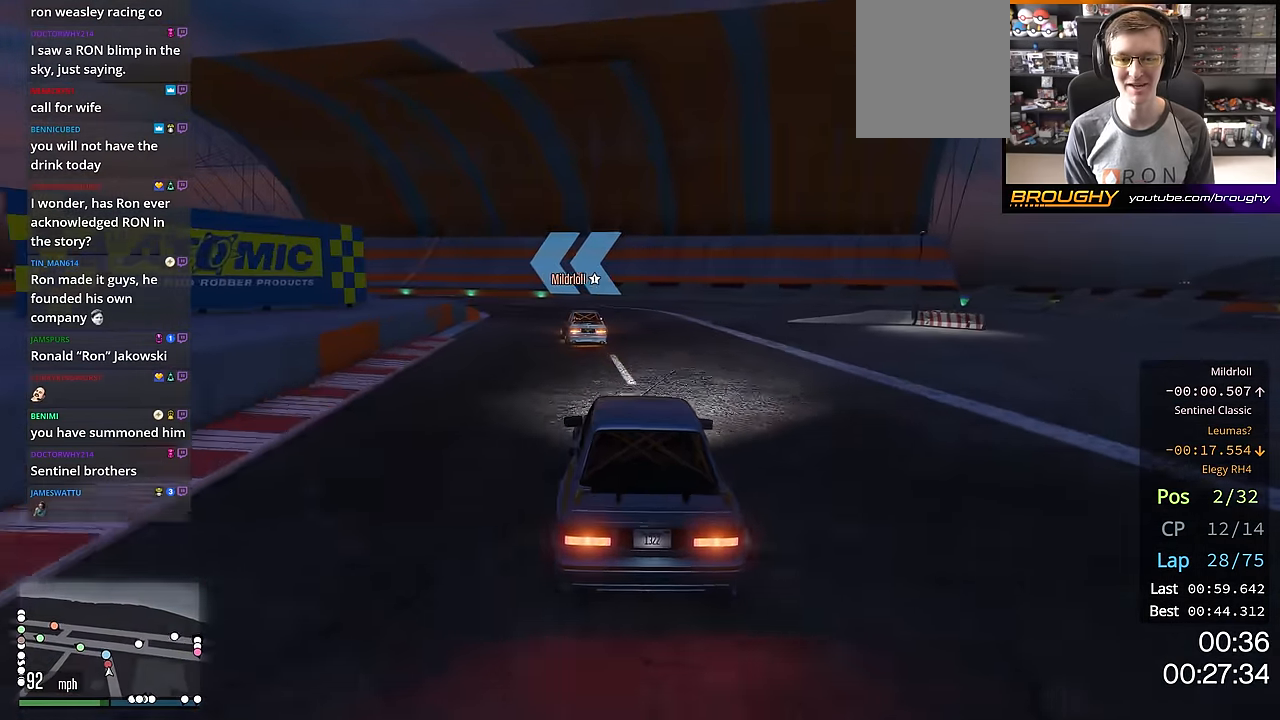
{"buttons": ["R2"], "left_stick": "center", "right_stick": "center", "events": [[67, "left_stick", "up-left"], [201, "left_stick", "center"], [284, "left_stick", "up-left"], [434, "left_stick", "center"]]}
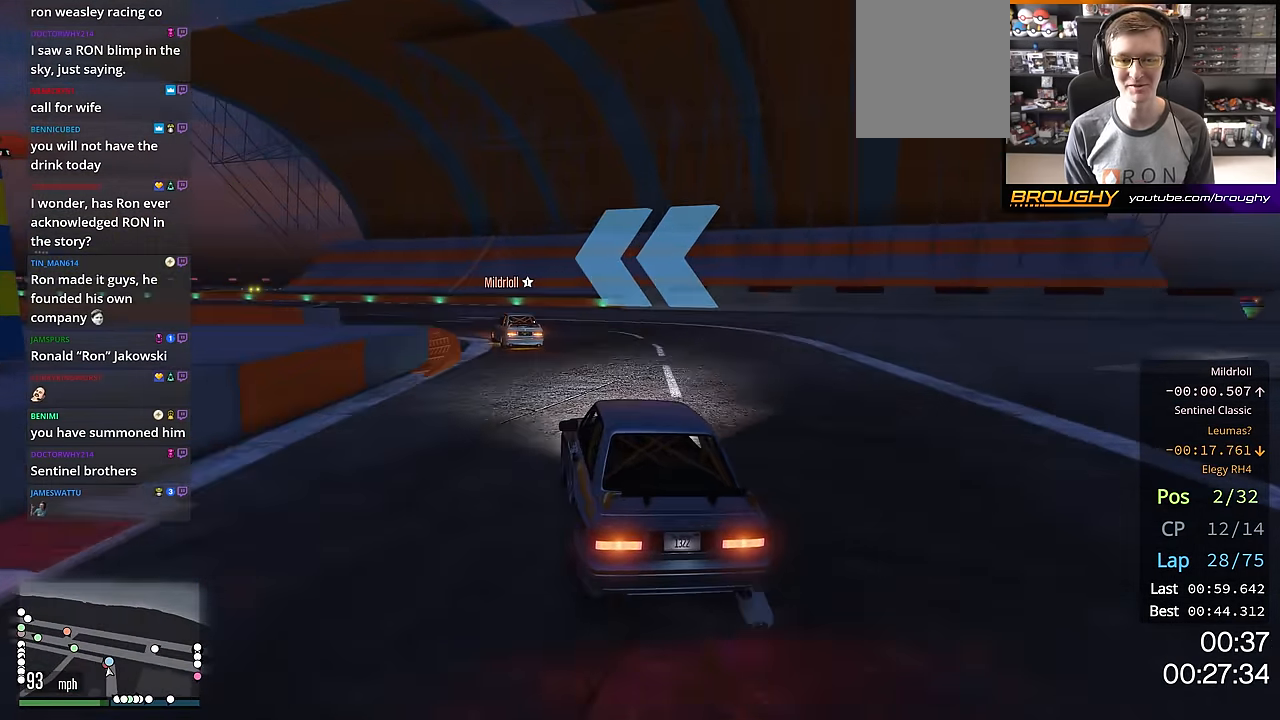
{"buttons": ["R2"], "left_stick": "center", "right_stick": "center", "events": [[17, "left_stick", "up-left"], [433, "left_stick", "center"]]}
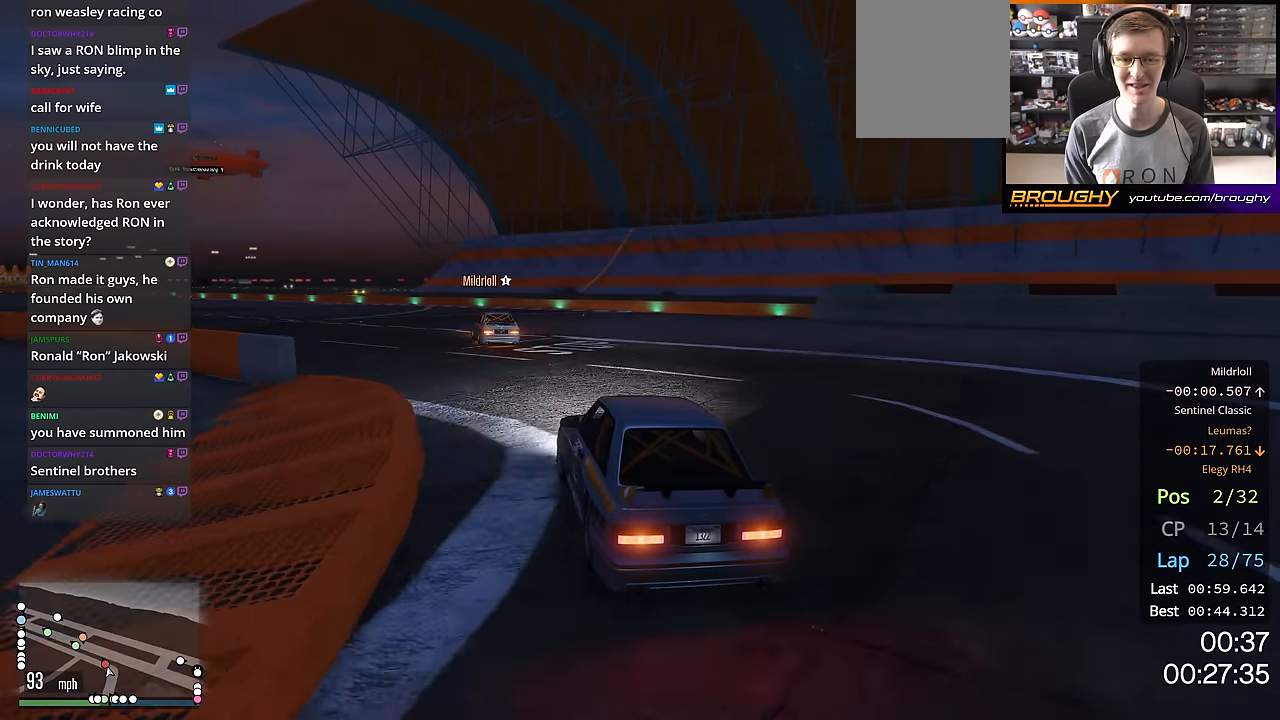
{"buttons": ["R2"], "left_stick": "center", "right_stick": "center", "events": [[17, "left_stick", "up-left"], [200, "left_stick", "center"], [284, "left_stick", "up-left"], [434, "left_stick", "center"]]}
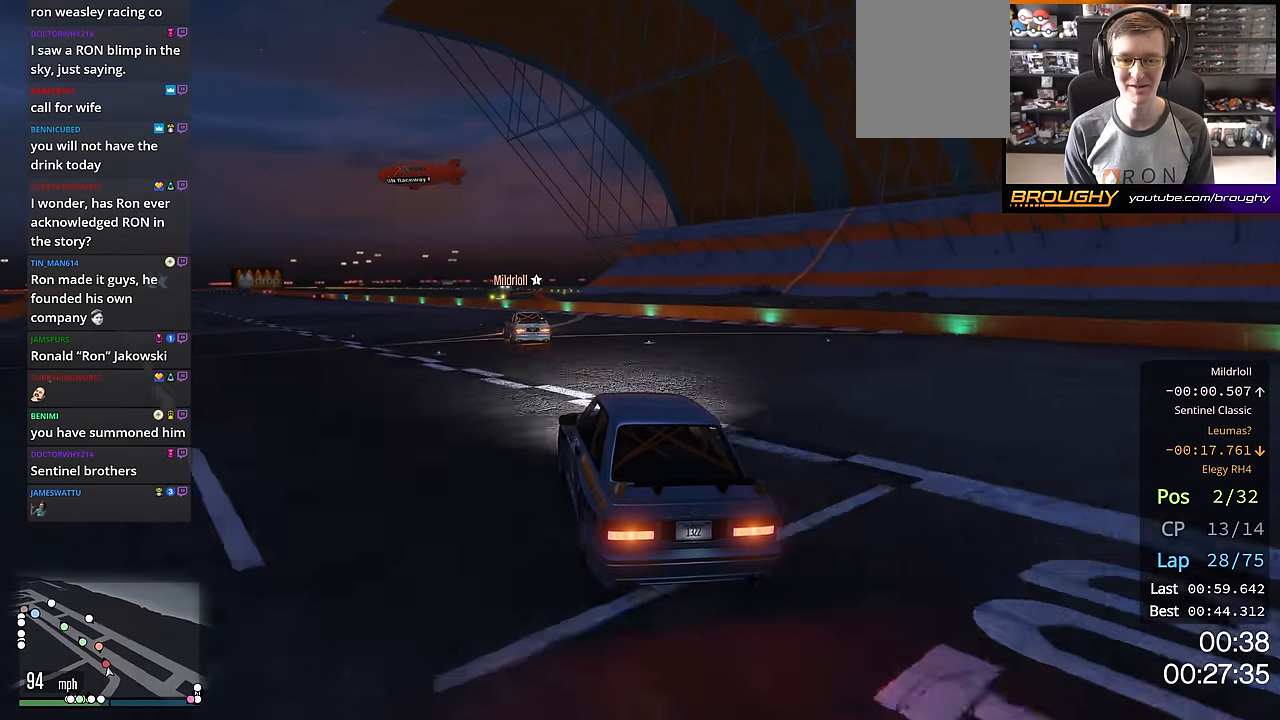
{"buttons": ["R2"], "left_stick": "center", "right_stick": "center", "events": [[34, "left_stick", "up-left"], [184, "left_stick", "center"], [317, "left_stick", "up-left"], [434, "left_stick", "center"]]}
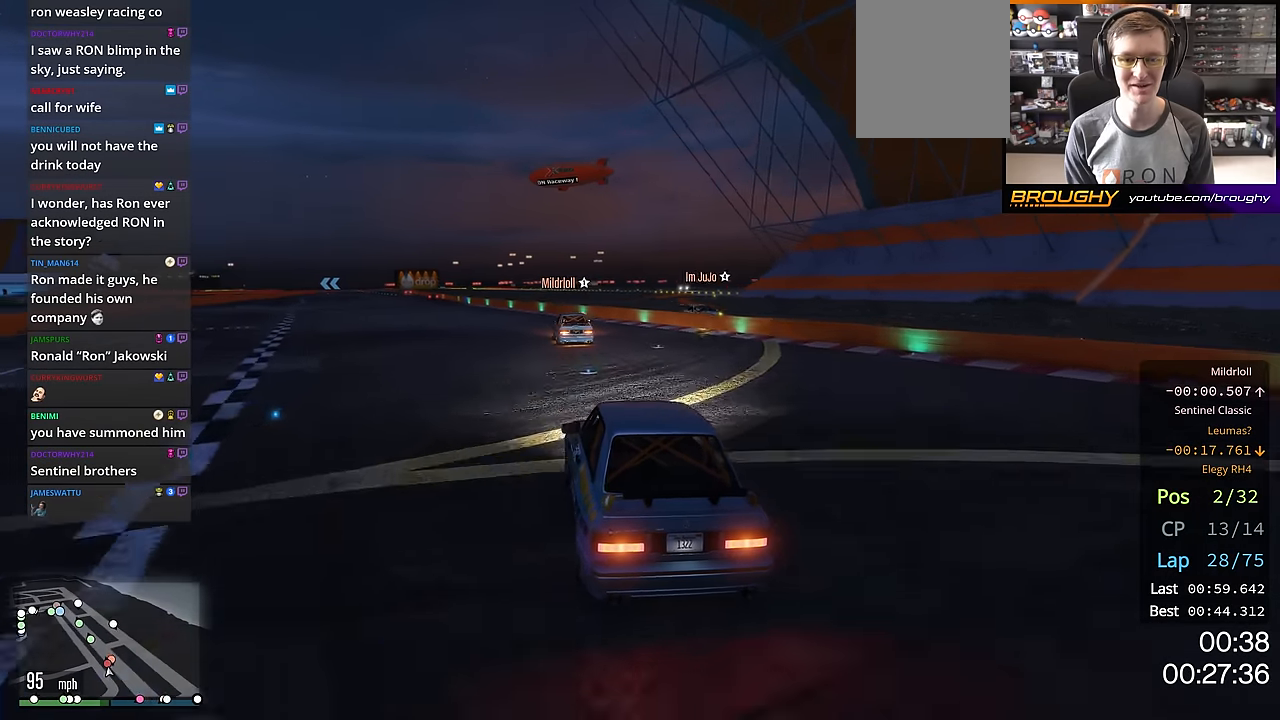
{"buttons": ["R2"], "left_stick": "center", "right_stick": "center", "events": [[83, "left_stick", "up-left"], [200, "left_stick", "center"], [384, "left_stick", "up-left"], [484, "left_stick", "center"]]}
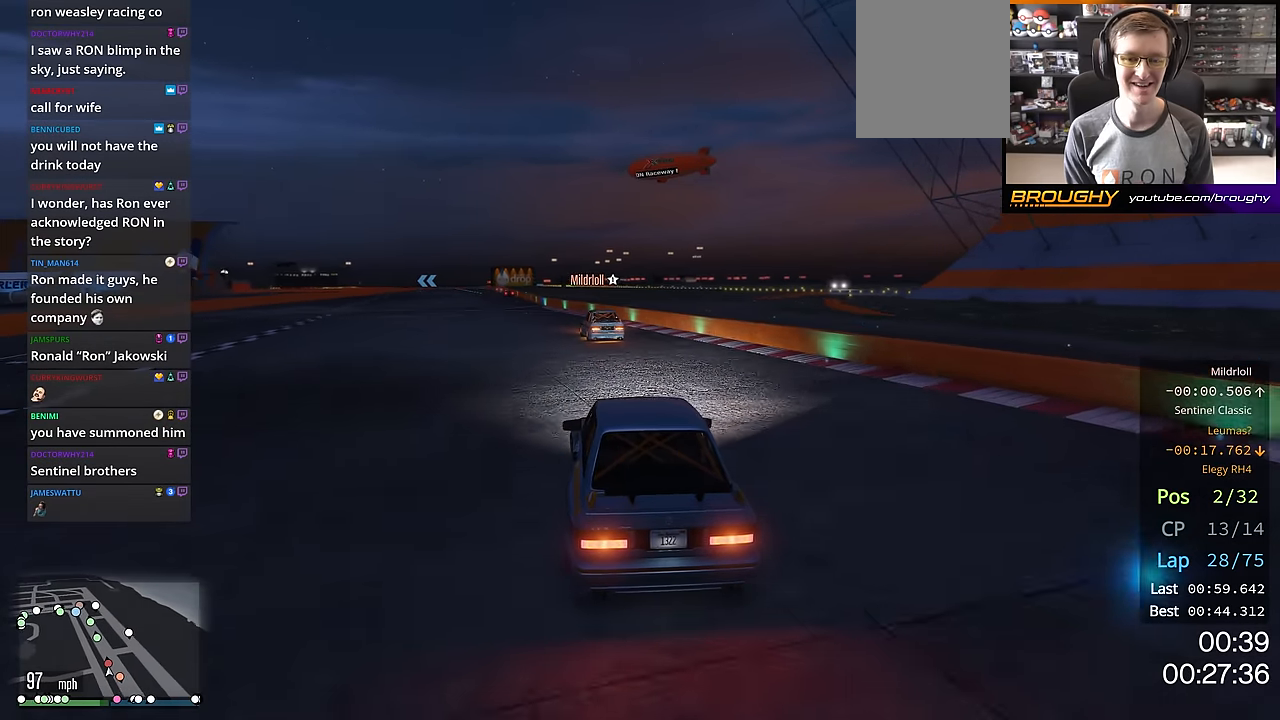
{"buttons": ["R2"], "left_stick": "center", "right_stick": "center", "events": [[134, "left_stick", "up-left"], [251, "left_stick", "center"], [351, "left_stick", "up-left"], [484, "left_stick", "center"]]}
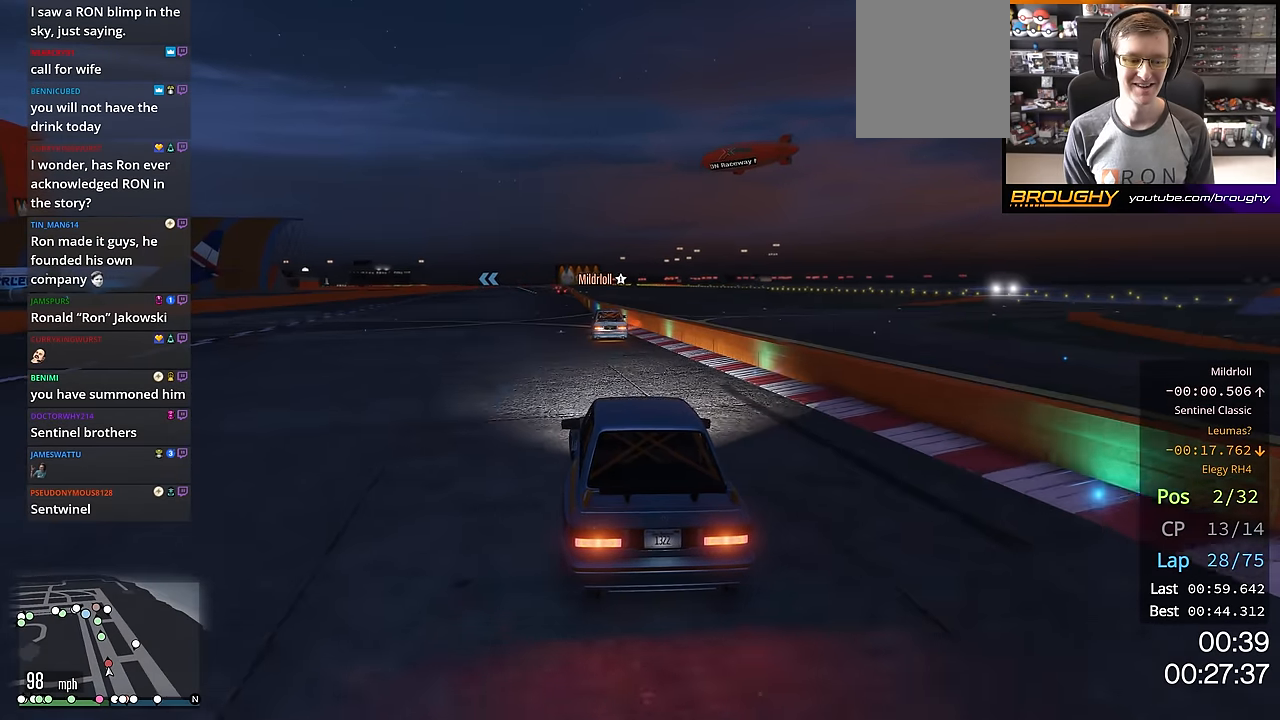
{"buttons": ["R2"], "left_stick": "right", "right_stick": "center", "events": [[117, "left_stick", "up-left"], [234, "left_stick", "center"], [450, "left_stick", "right"]]}
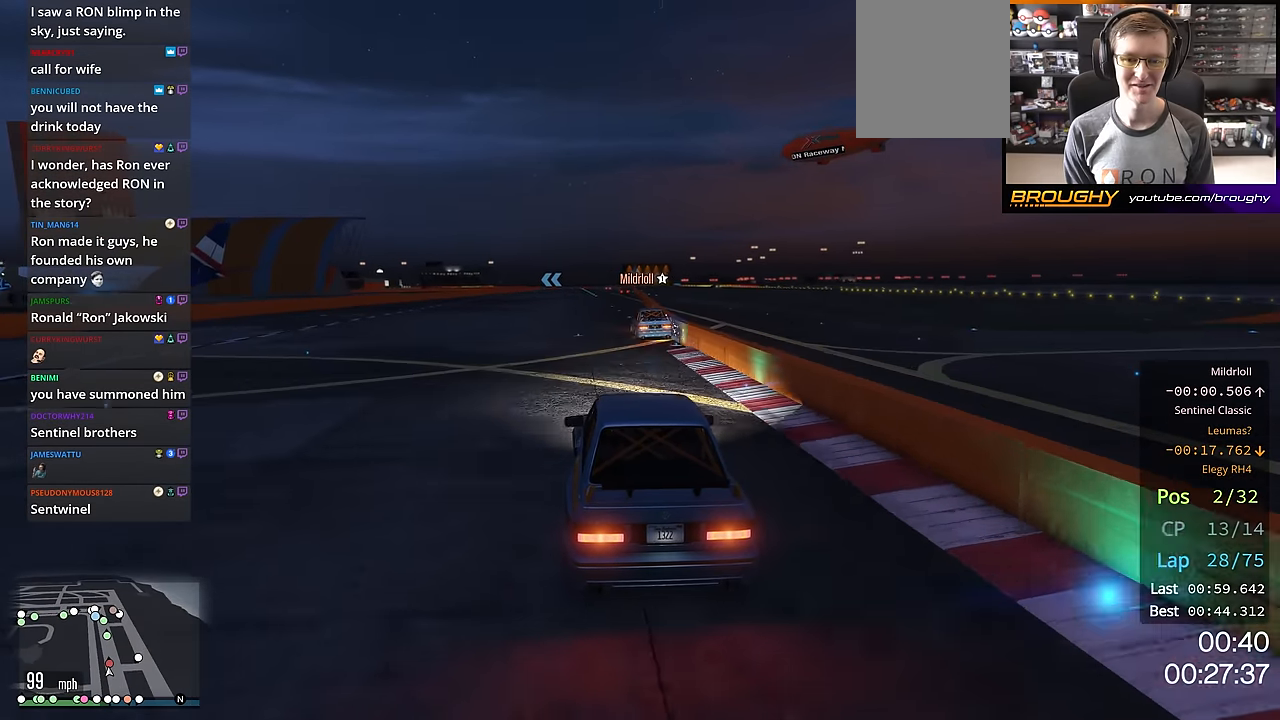
{"buttons": ["R2"], "left_stick": "center", "right_stick": "center", "events": [[84, "left_stick", "center"]]}